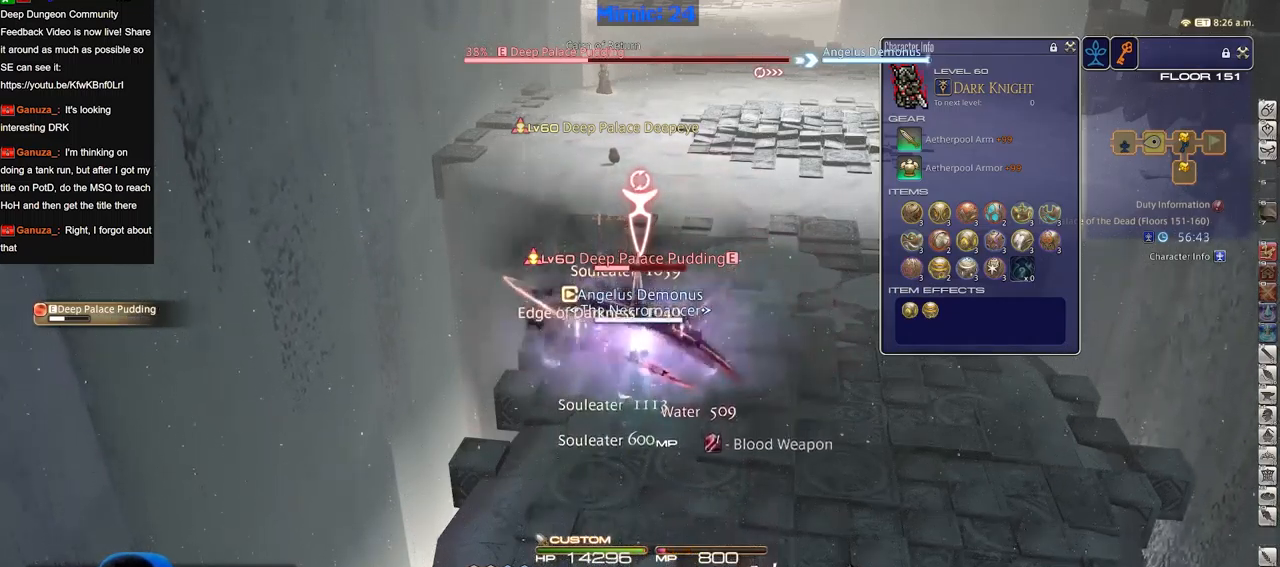
Gameplay with keyboard; each line is a JSON object with the keys held at the frame after it. "events" lists presses ("down") and releases ("up") of "a", "alt", "b", "c", "caps_lock", "ctrl", "d", "down", "e", "escape", "f", "f1", "f10", "f11", "f12", "f2", "f3", "f4", "f5", "f6", "f7", "f8", "f9", "g", "h", "i", "j", "k", "l", "left", "m", "n", "o", "p", "q", "r", "right", "s", "shift", "space", "super", "t", "tab", "u", "up", "v", "w", "x", "y" and "z" between this image and that frame as [ms after this image, input, new state], when the widget could be followed in between. No other keys are recorded. Mouse input is not recorded.
{"keys": ["d", "p"], "events": [[100, "p", "down"], [100, "s", "down"], [150, "d", "down"], [484, "s", "up"]]}
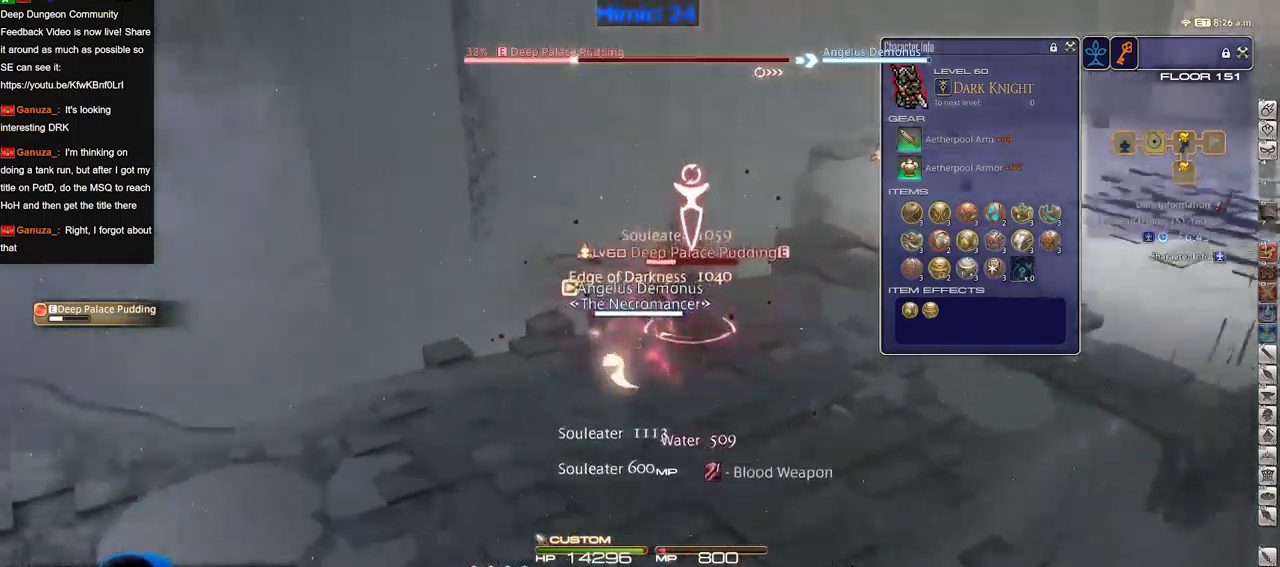
{"keys": ["p"], "events": [[301, "d", "up"], [451, "p", "up"], [501, "p", "down"]]}
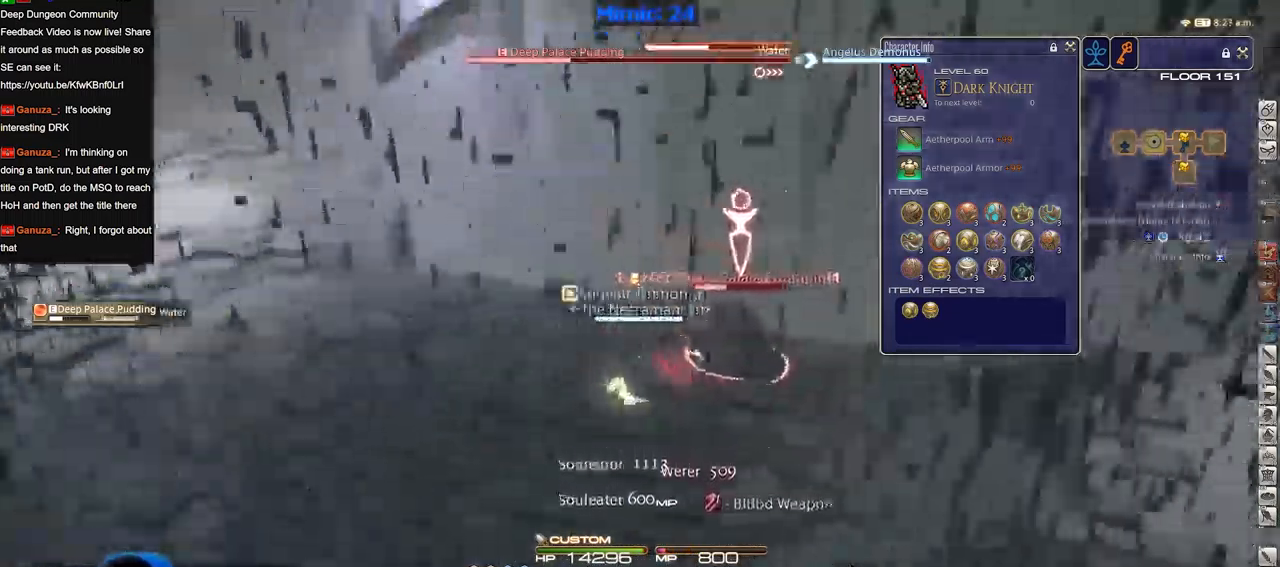
{"keys": [], "events": [[83, "p", "up"], [133, "p", "down"], [467, "p", "up"]]}
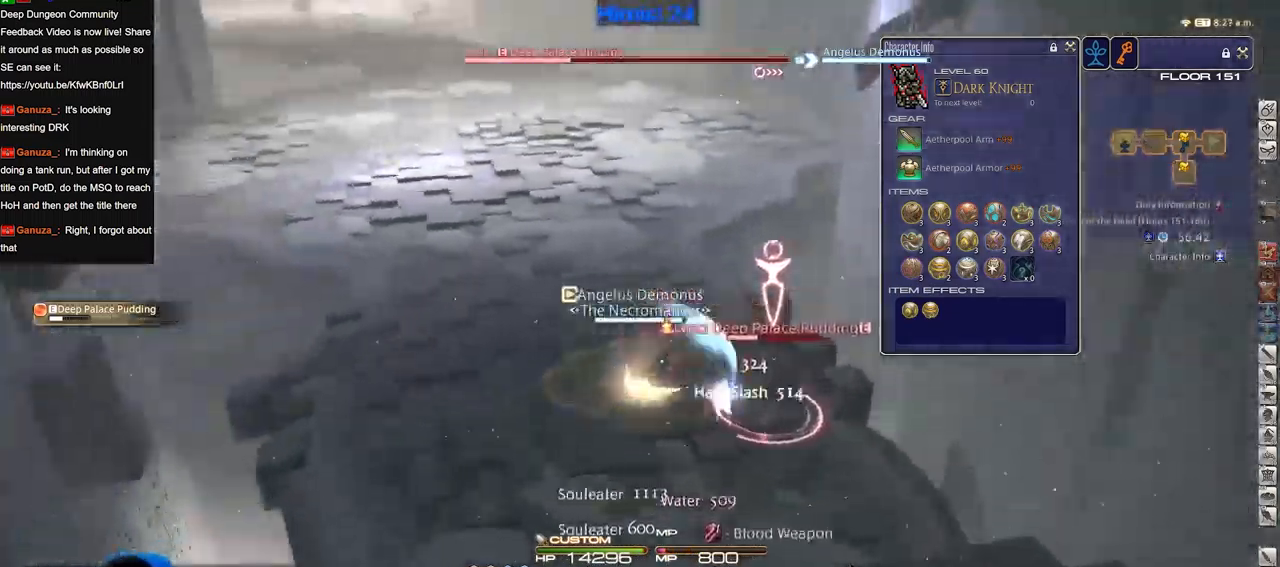
{"keys": [], "events": [[17, "p", "down"], [50, "p", "up"], [150, "p", "down"], [251, "p", "up"]]}
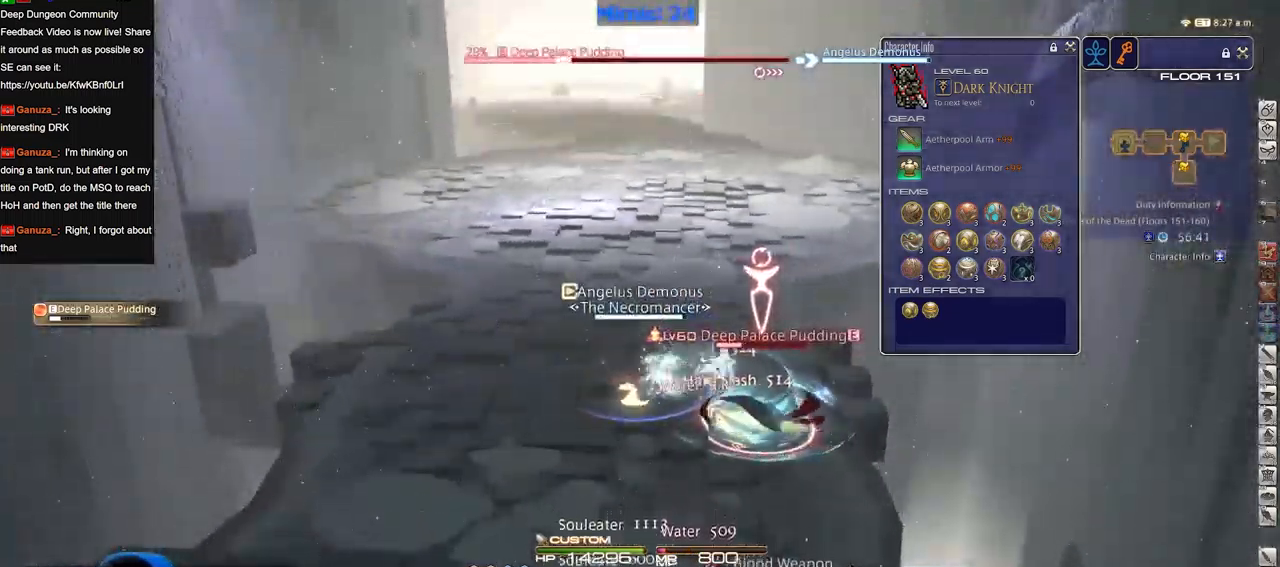
{"keys": [], "events": [[217, "a", "down"], [300, "a", "up"], [300, "d", "down"], [400, "a", "down"], [400, "d", "up"], [450, "a", "up"]]}
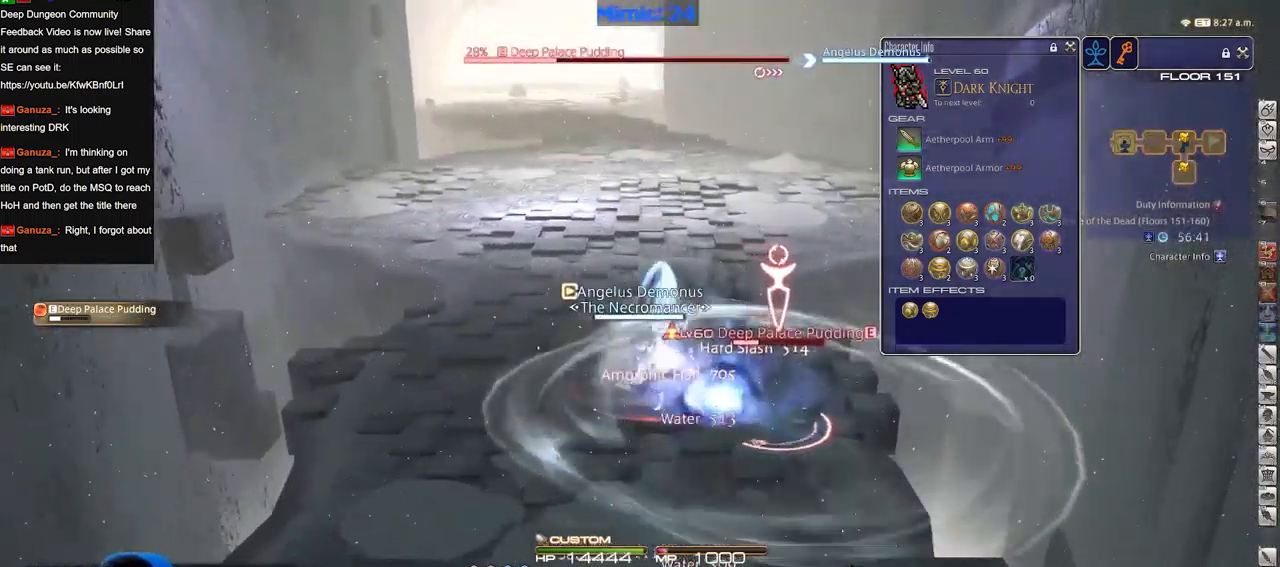
{"keys": [], "events": []}
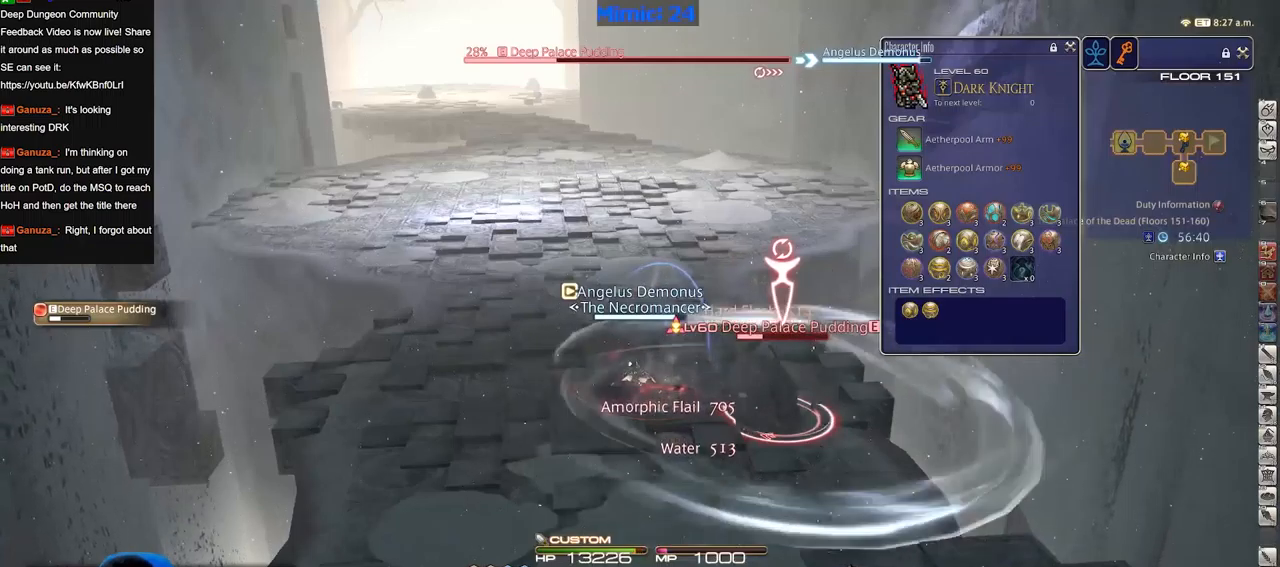
{"keys": [], "events": []}
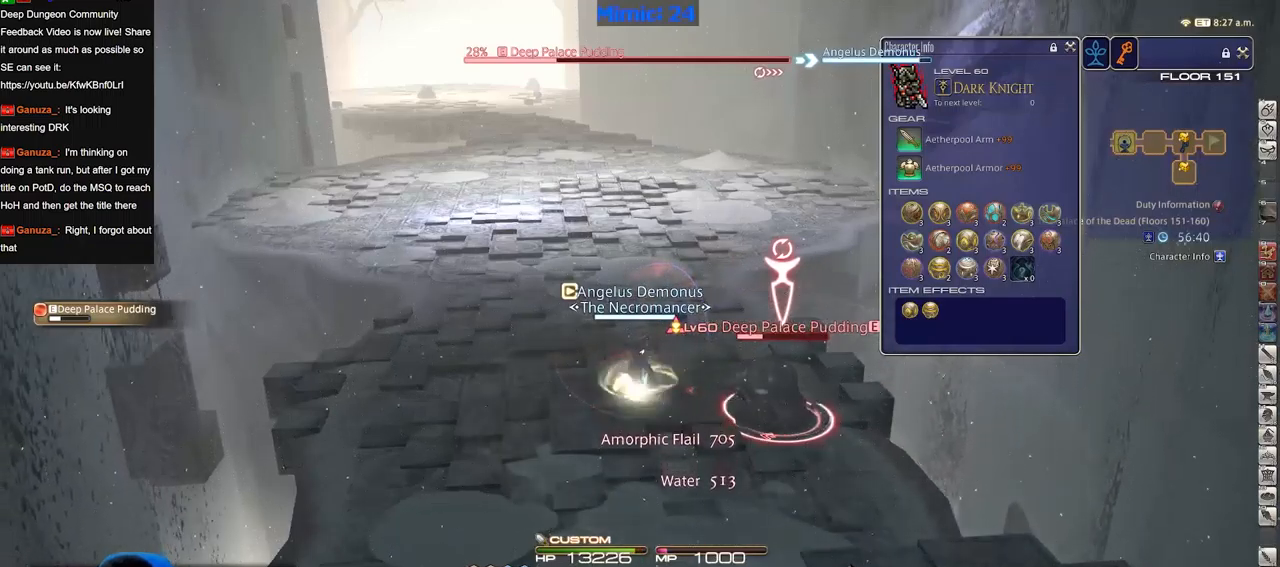
{"keys": [], "events": []}
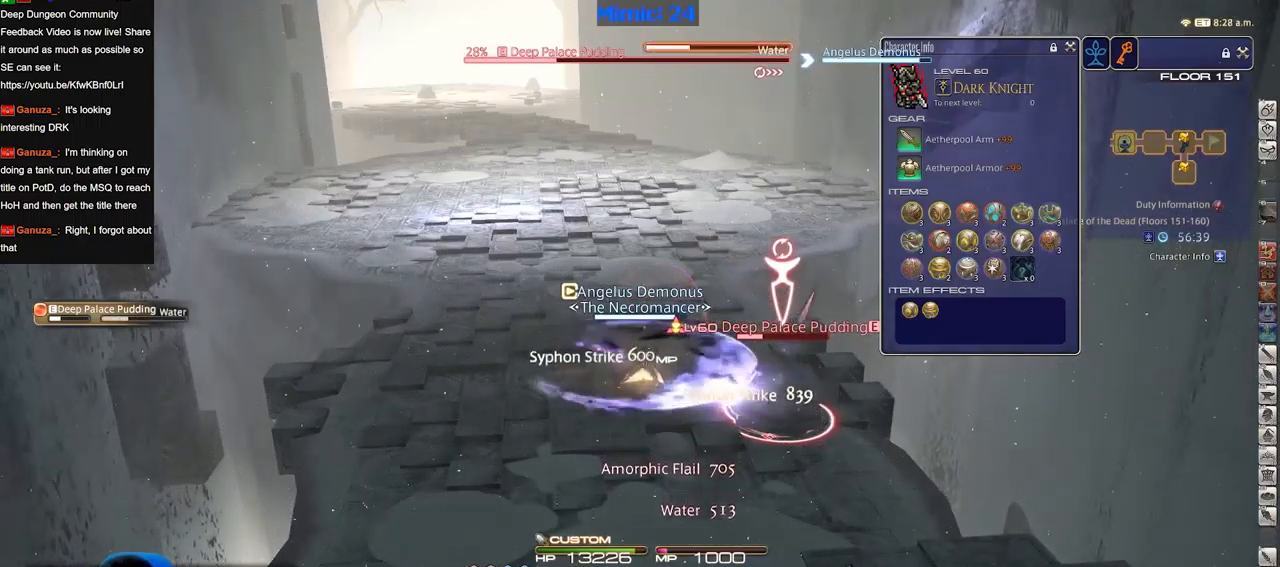
{"keys": [], "events": []}
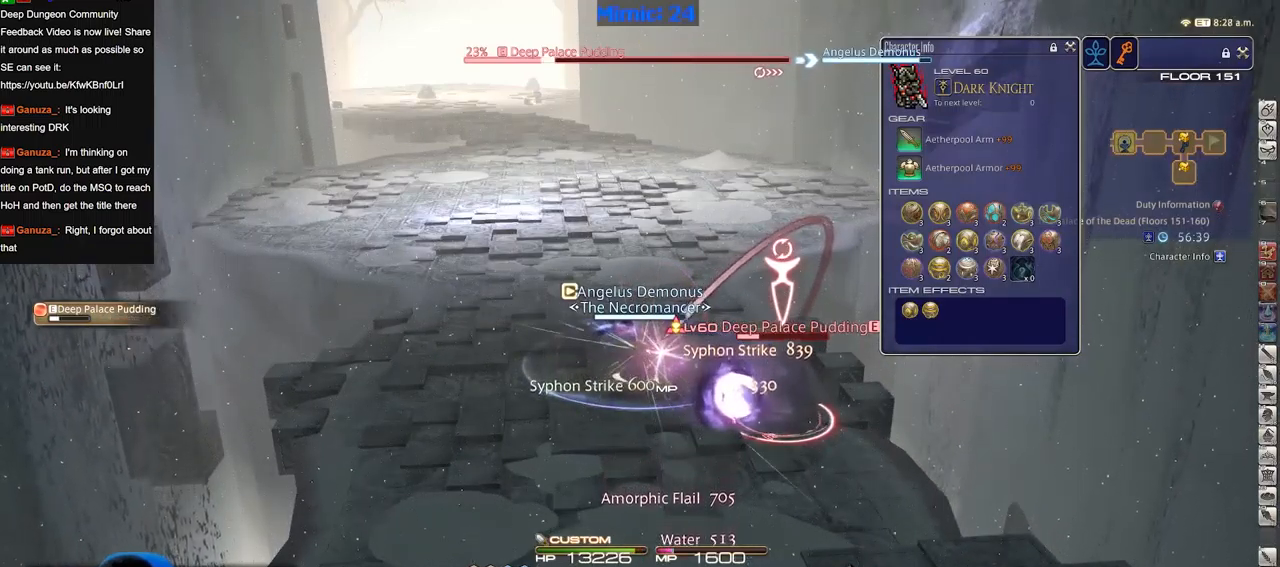
{"keys": [], "events": []}
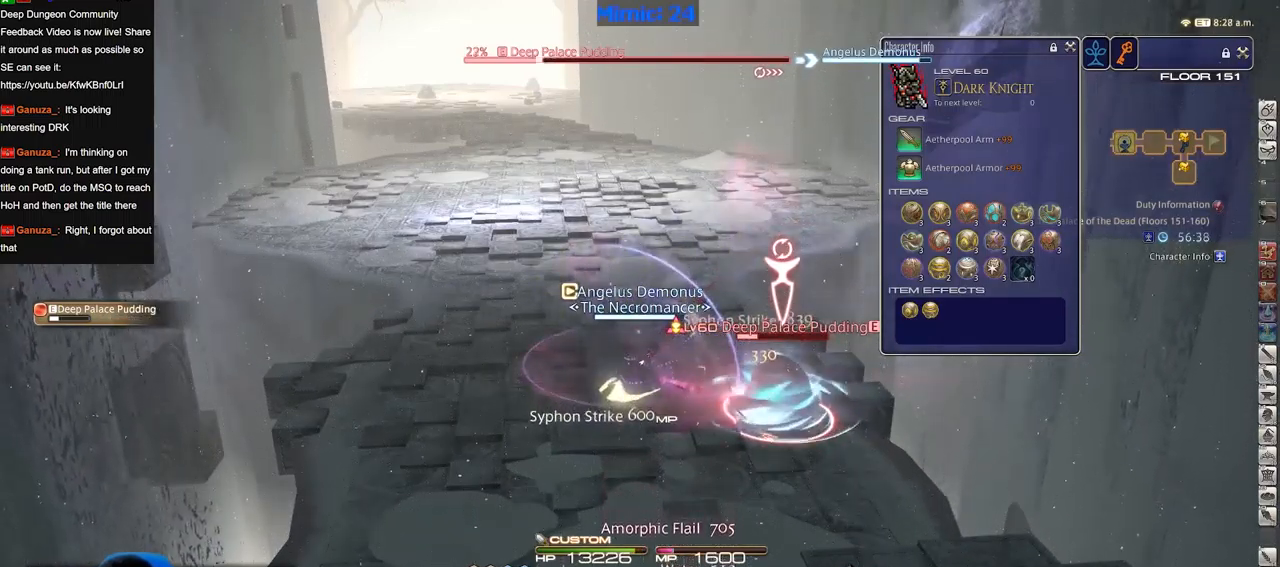
{"keys": [], "events": []}
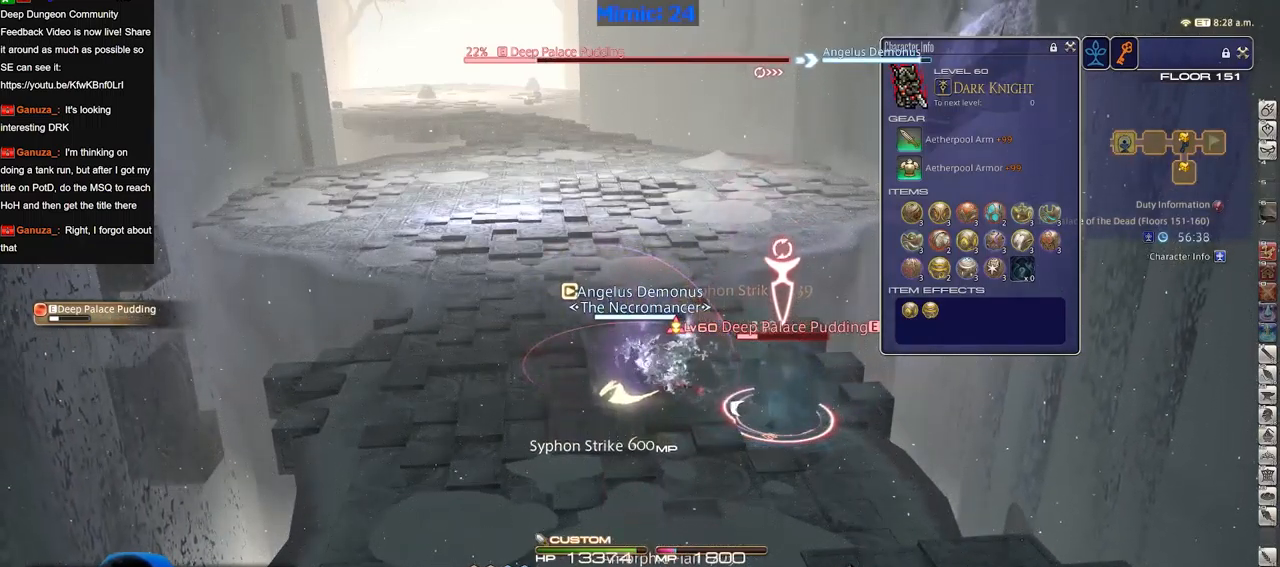
{"keys": [], "events": []}
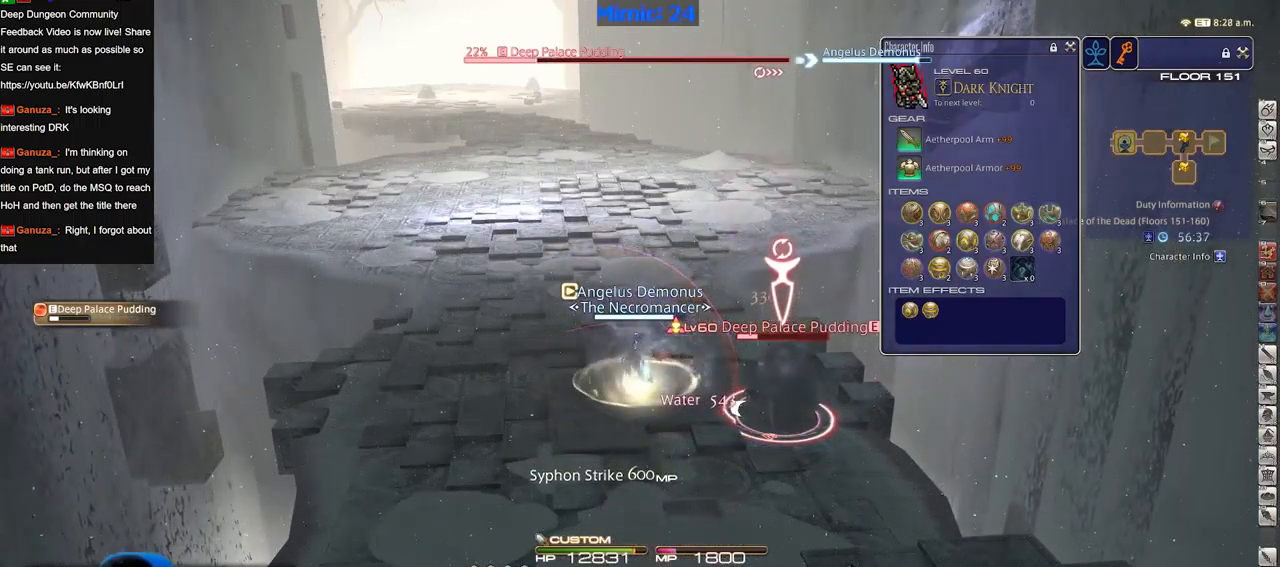
{"keys": [], "events": []}
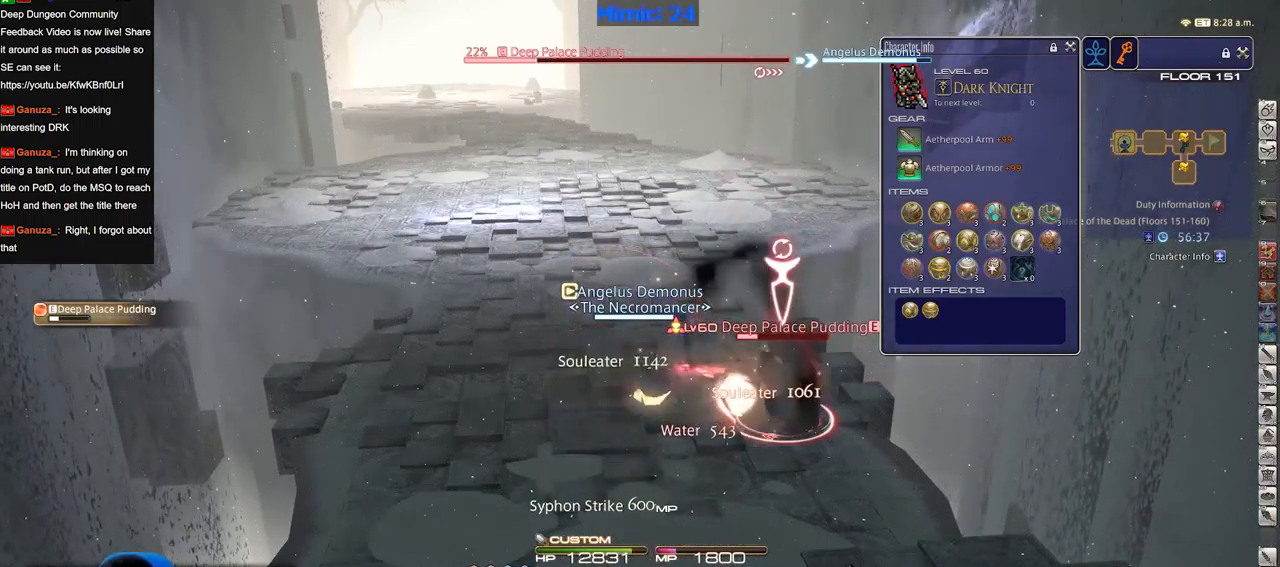
{"keys": [], "events": []}
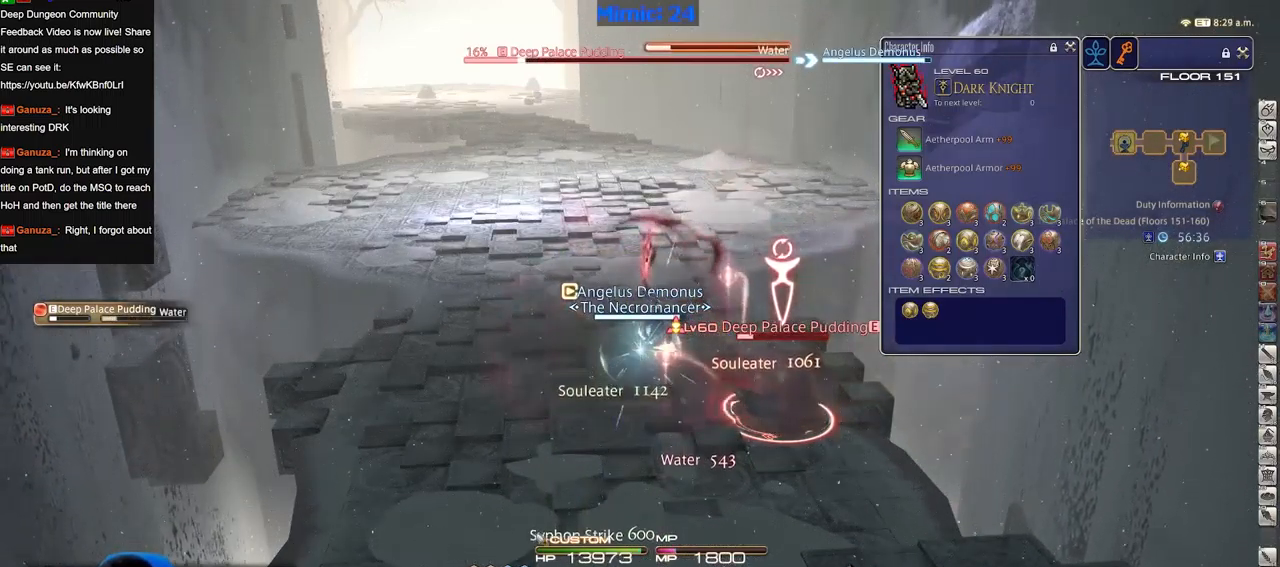
{"keys": [], "events": [[284, "s", "down"], [317, "d", "down"], [367, "s", "up"], [418, "d", "up"]]}
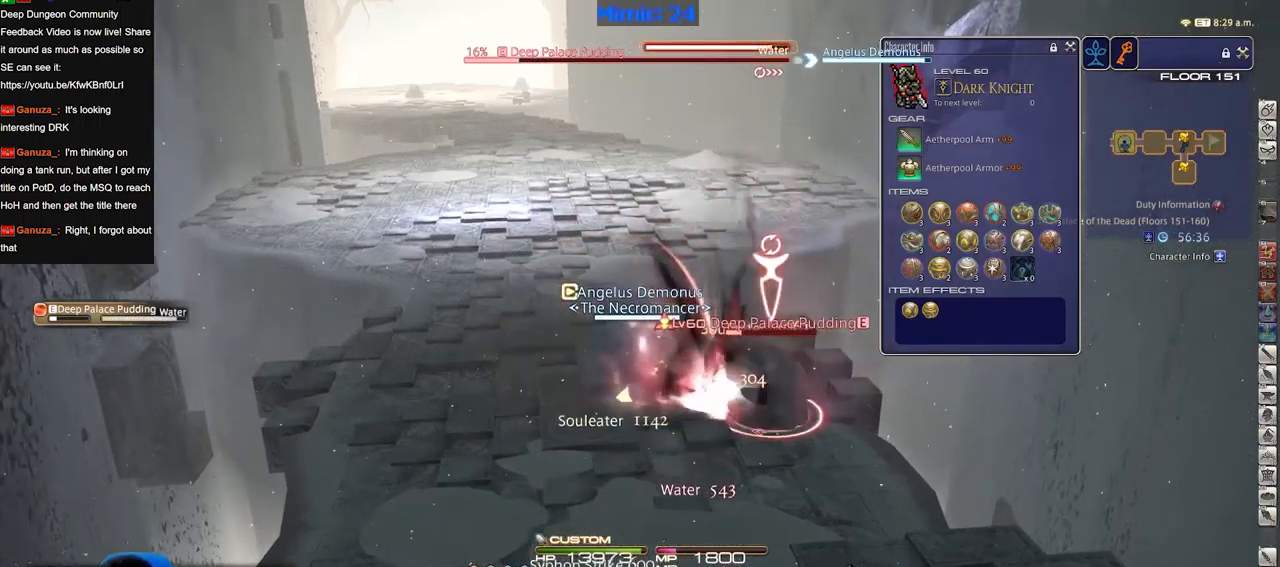
{"keys": [], "events": []}
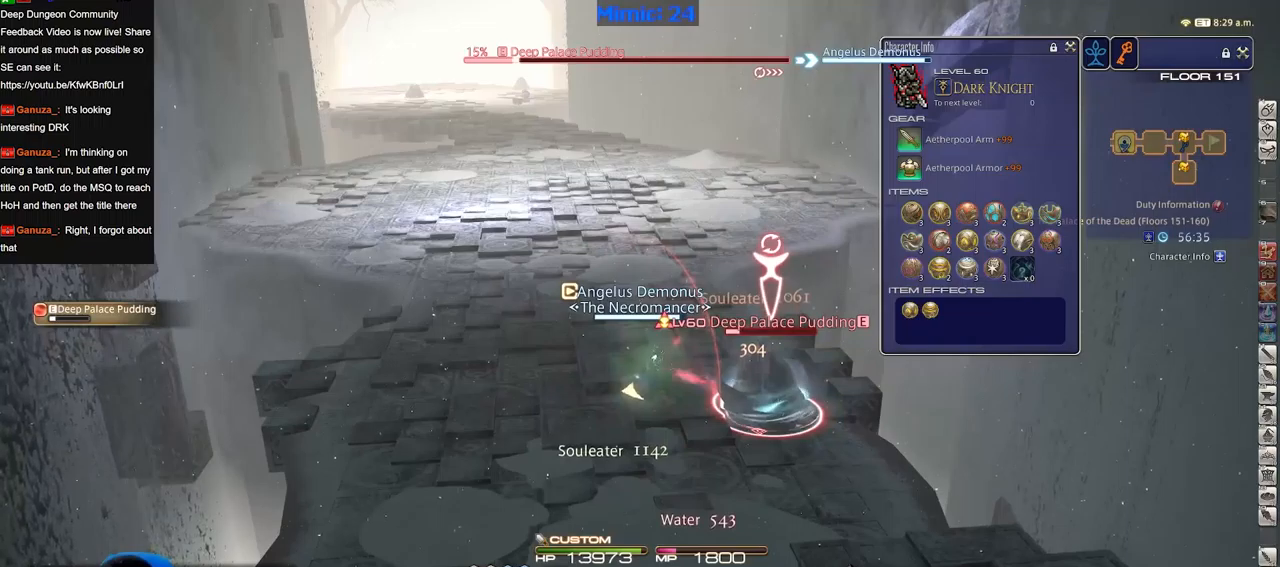
{"keys": [], "events": []}
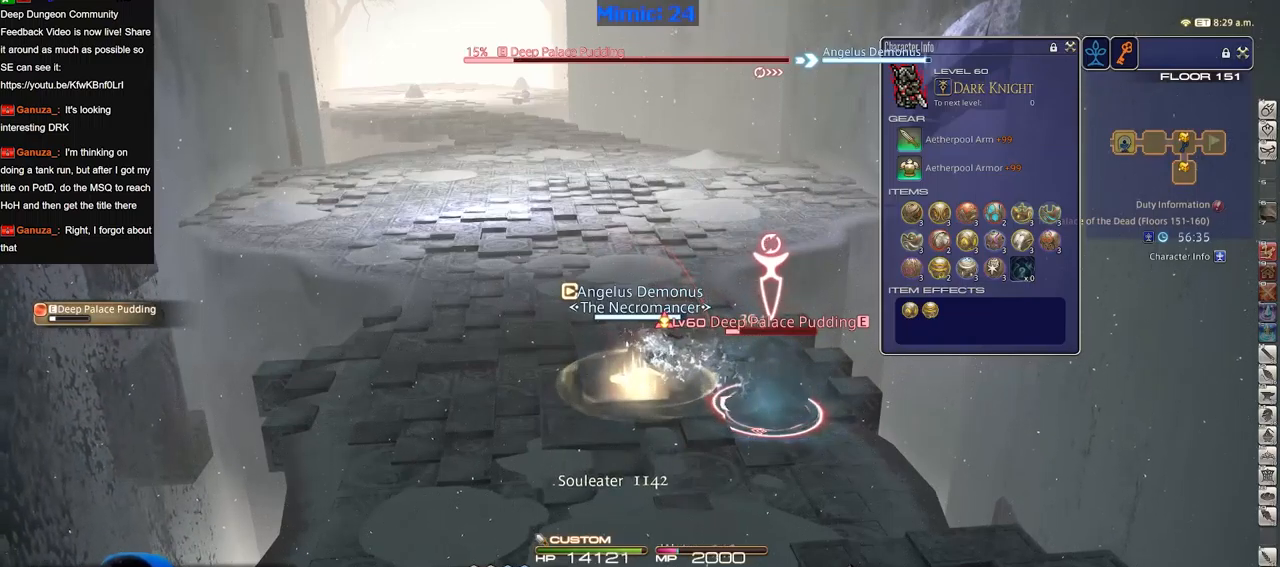
{"keys": [], "events": []}
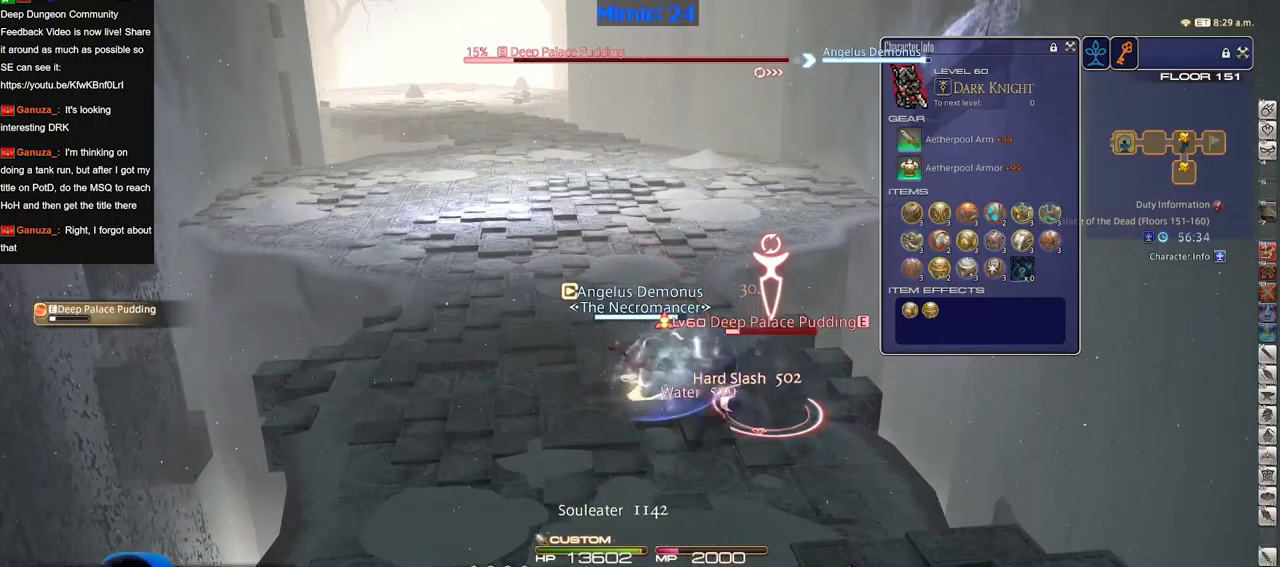
{"keys": [], "events": []}
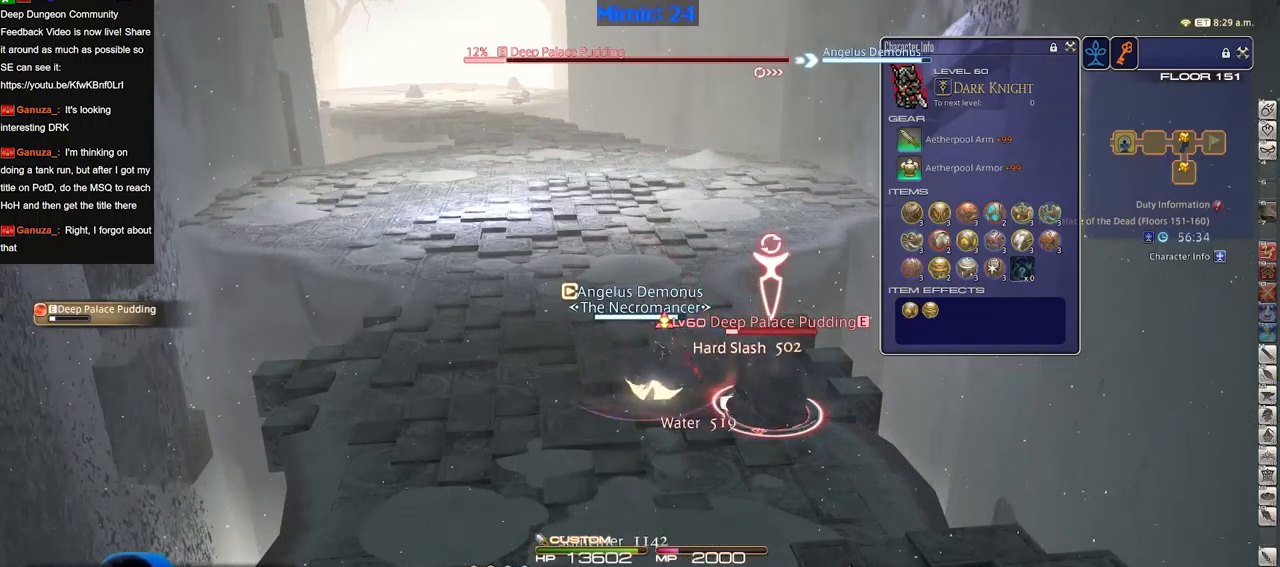
{"keys": [], "events": []}
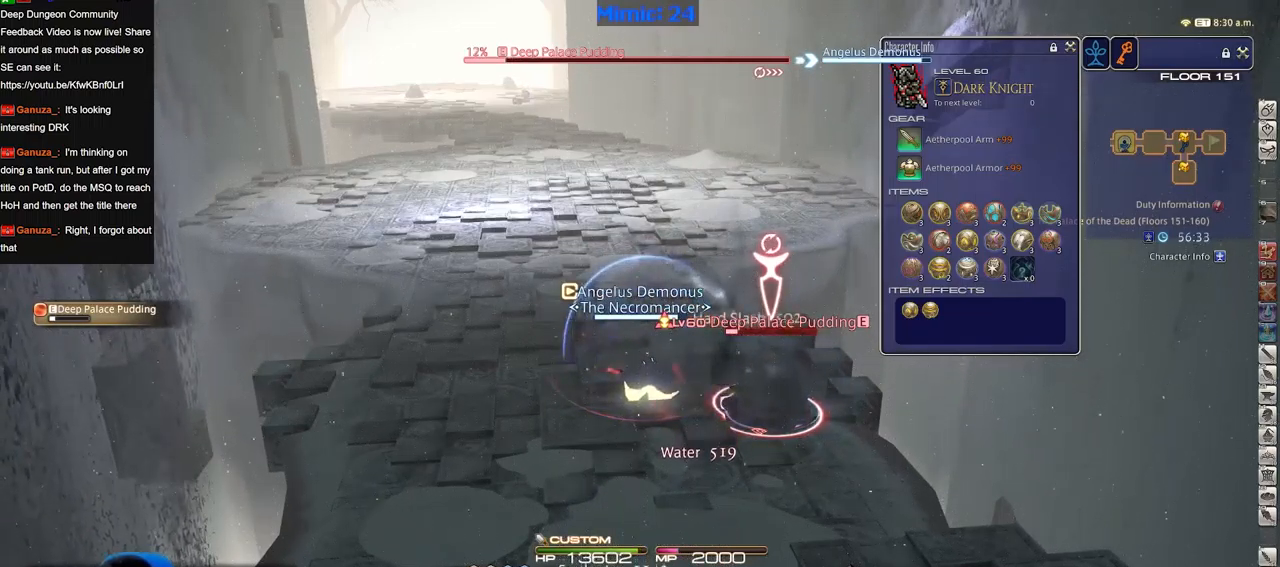
{"keys": [], "events": []}